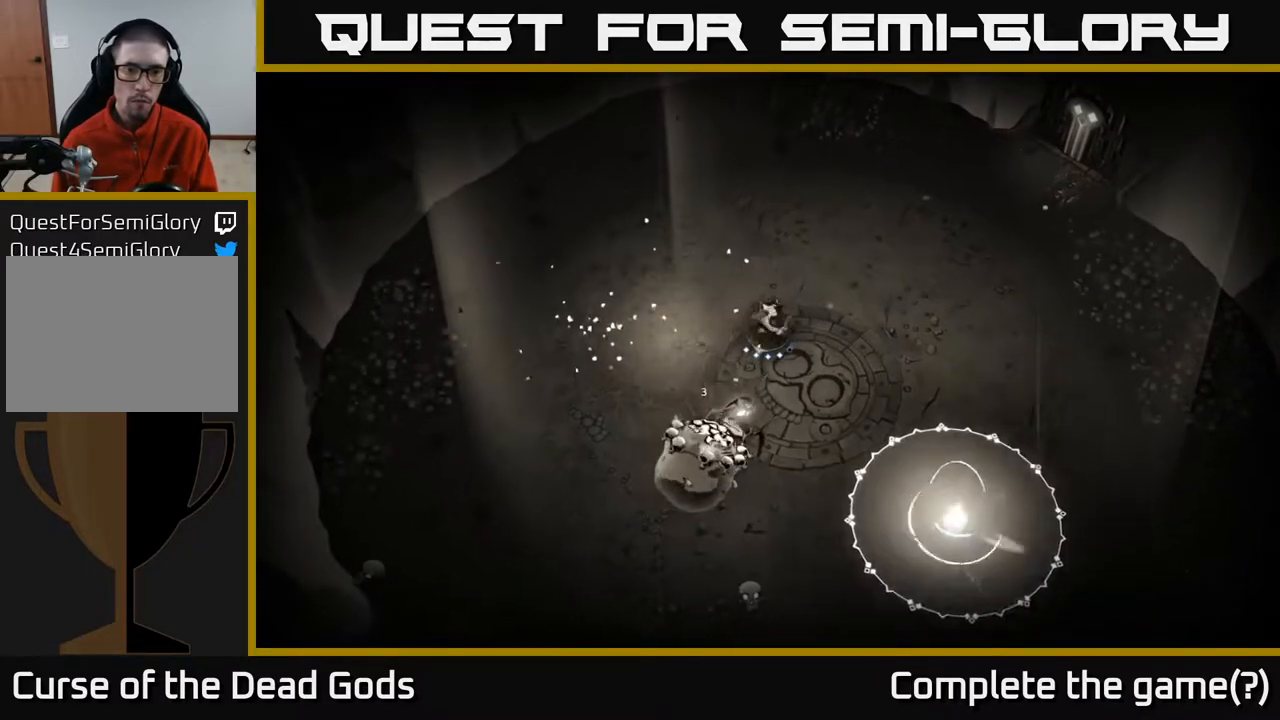
Gameplay with a controller (Xbox layout); each line is a JSON object with the inputs held at the frame after it. "events" lists button and stick changes between this image and that frame as [ms after this image, input, new state], when the widget could be followed in between.
{"buttons": [], "left_stick": "down-left", "right_stick": "center", "events": [[250, "X", "down"], [450, "X", "up"]]}
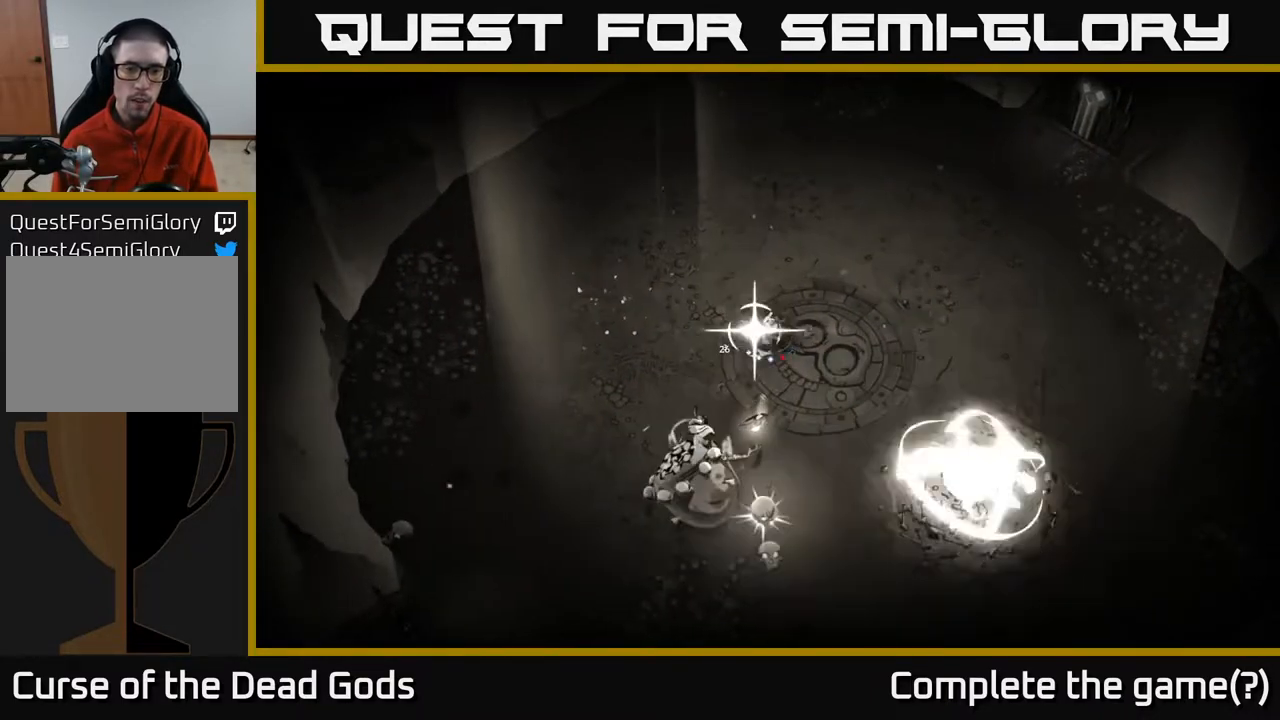
{"buttons": [], "left_stick": "down-left", "right_stick": "center", "events": []}
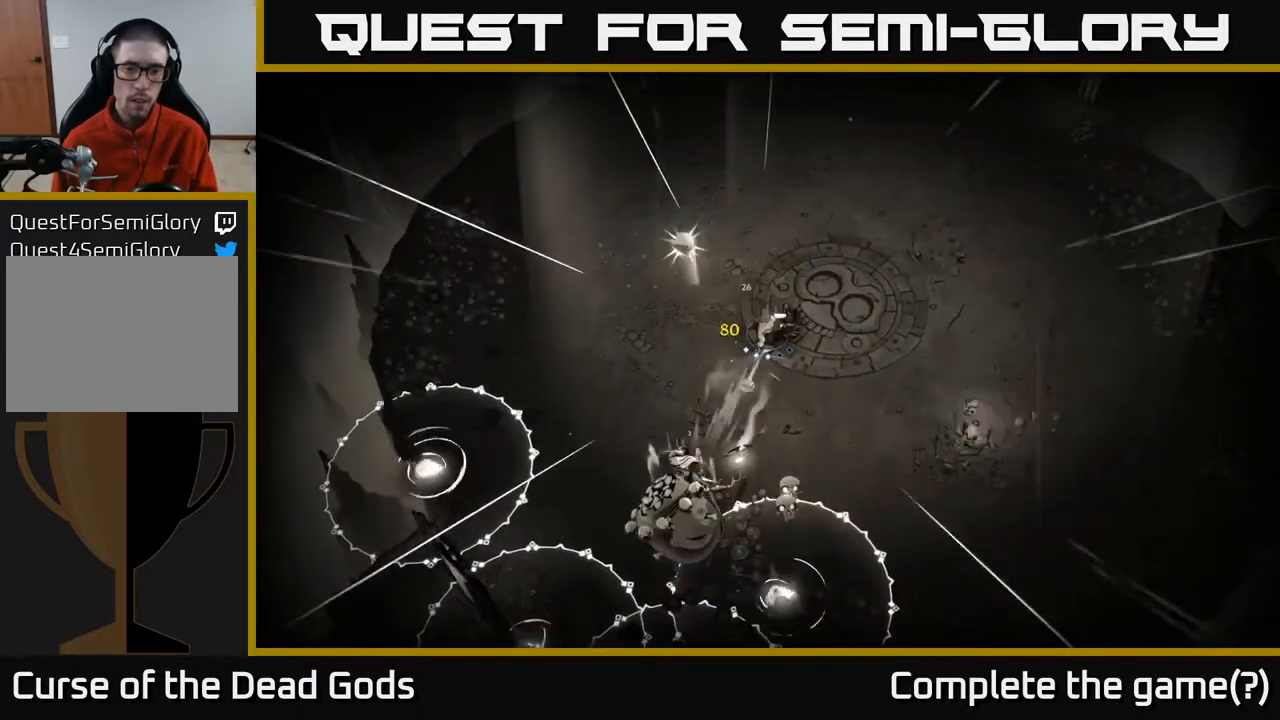
{"buttons": [], "left_stick": "right", "right_stick": "center", "events": [[33, "left_stick", "up-left"], [117, "left_stick", "up"], [150, "R2", "down"], [250, "left_stick", "up-right"], [267, "R2", "up"], [467, "left_stick", "right"]]}
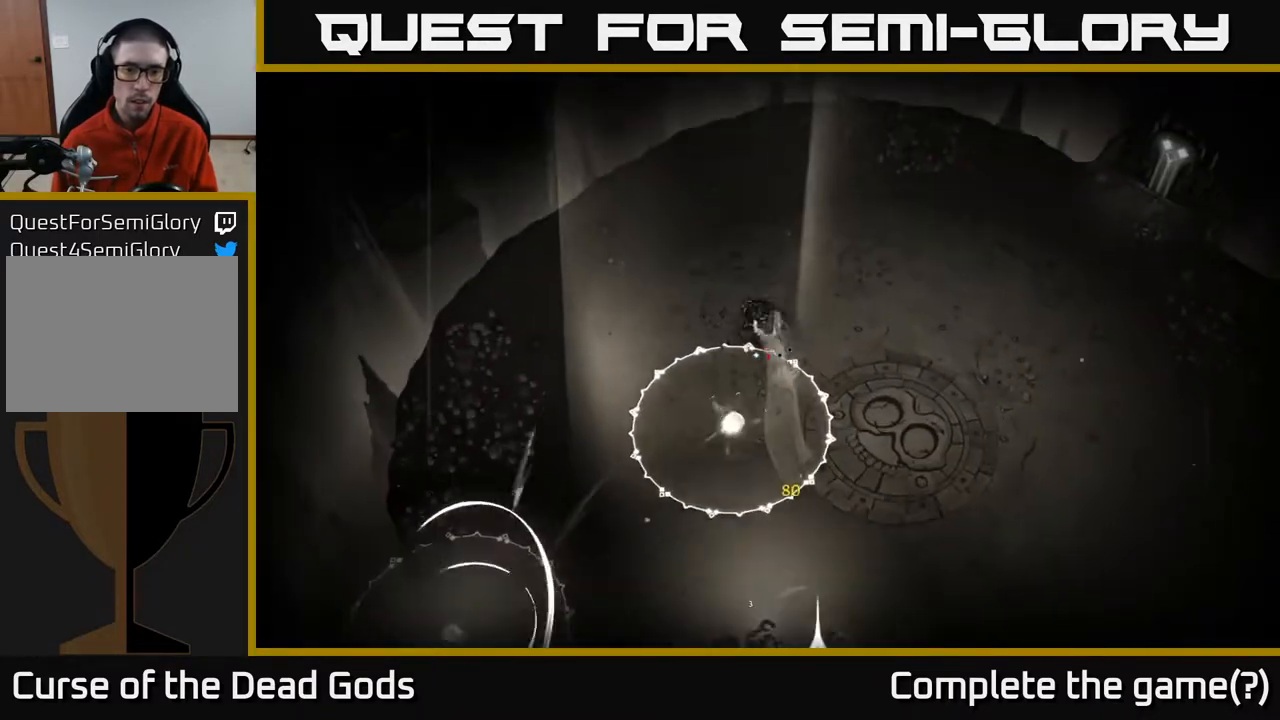
{"buttons": [], "left_stick": "right", "right_stick": "center", "events": []}
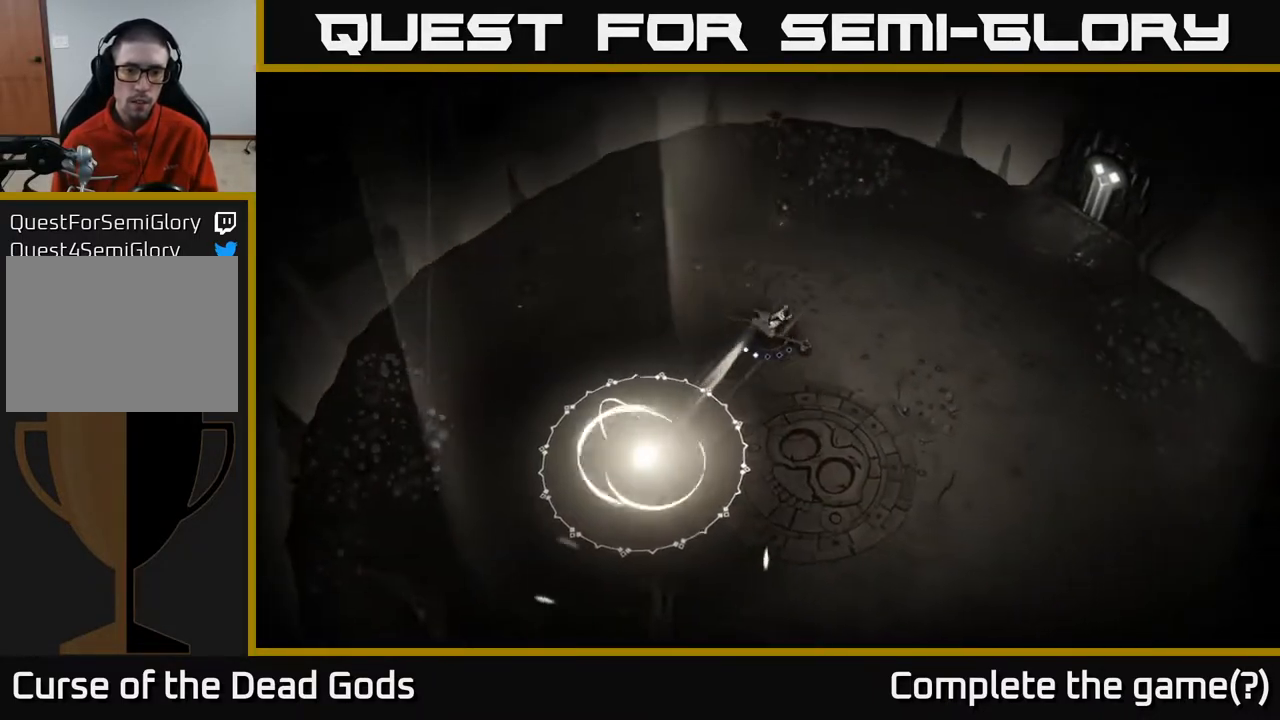
{"buttons": [], "left_stick": "down-right", "right_stick": "center", "events": [[33, "left_stick", "down-right"]]}
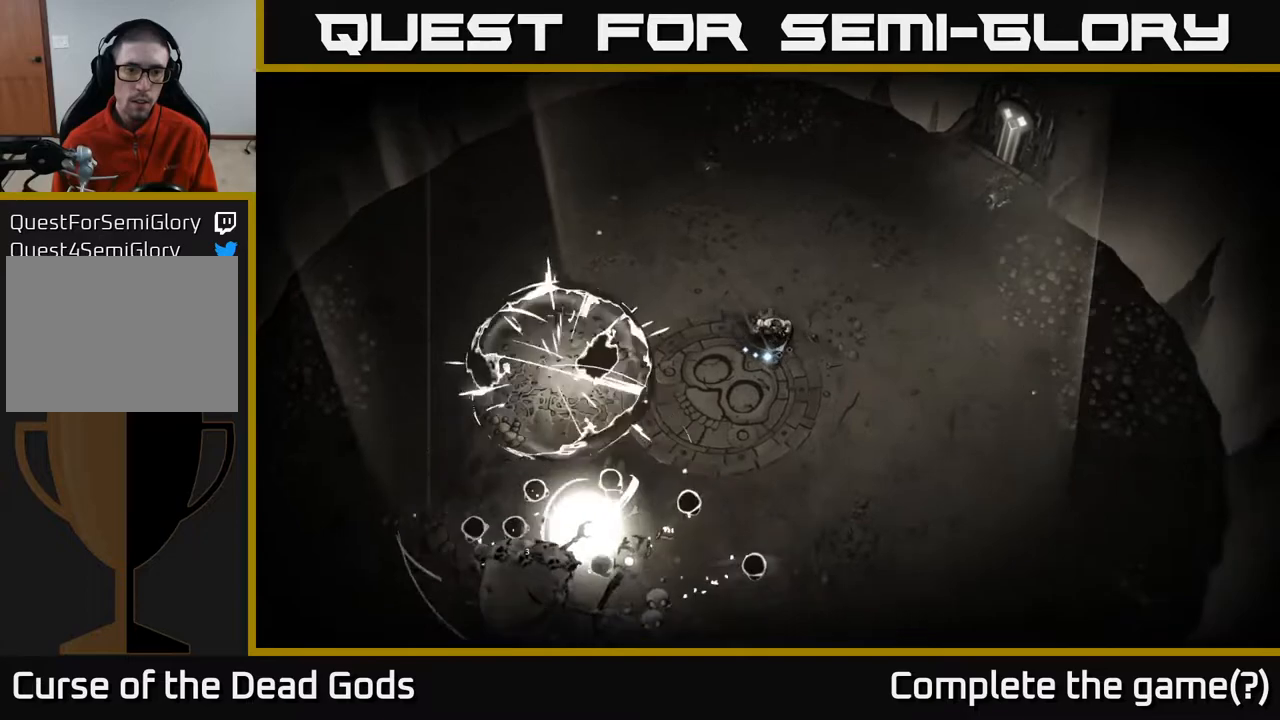
{"buttons": [], "left_stick": "left", "right_stick": "center", "events": [[33, "left_stick", "right"], [233, "left_stick", "up-right"], [400, "left_stick", "up-left"], [500, "left_stick", "left"]]}
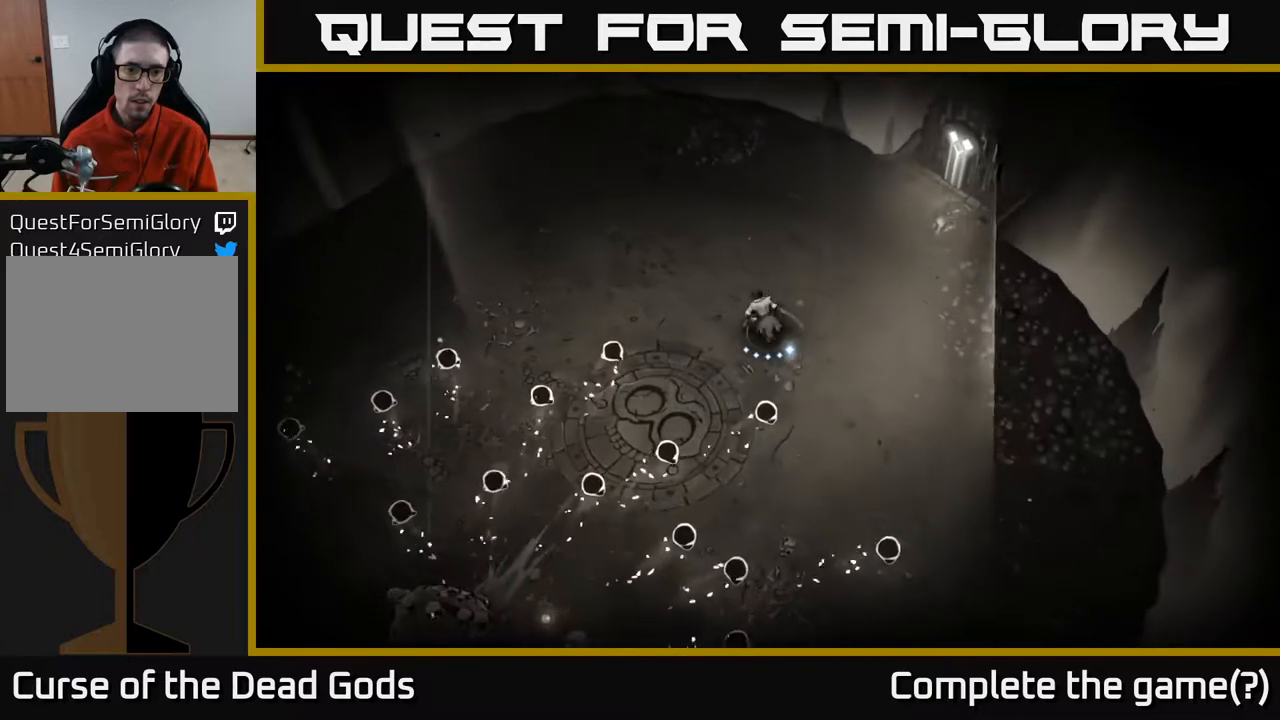
{"buttons": [], "left_stick": "down-left", "right_stick": "center", "events": [[467, "left_stick", "down-left"]]}
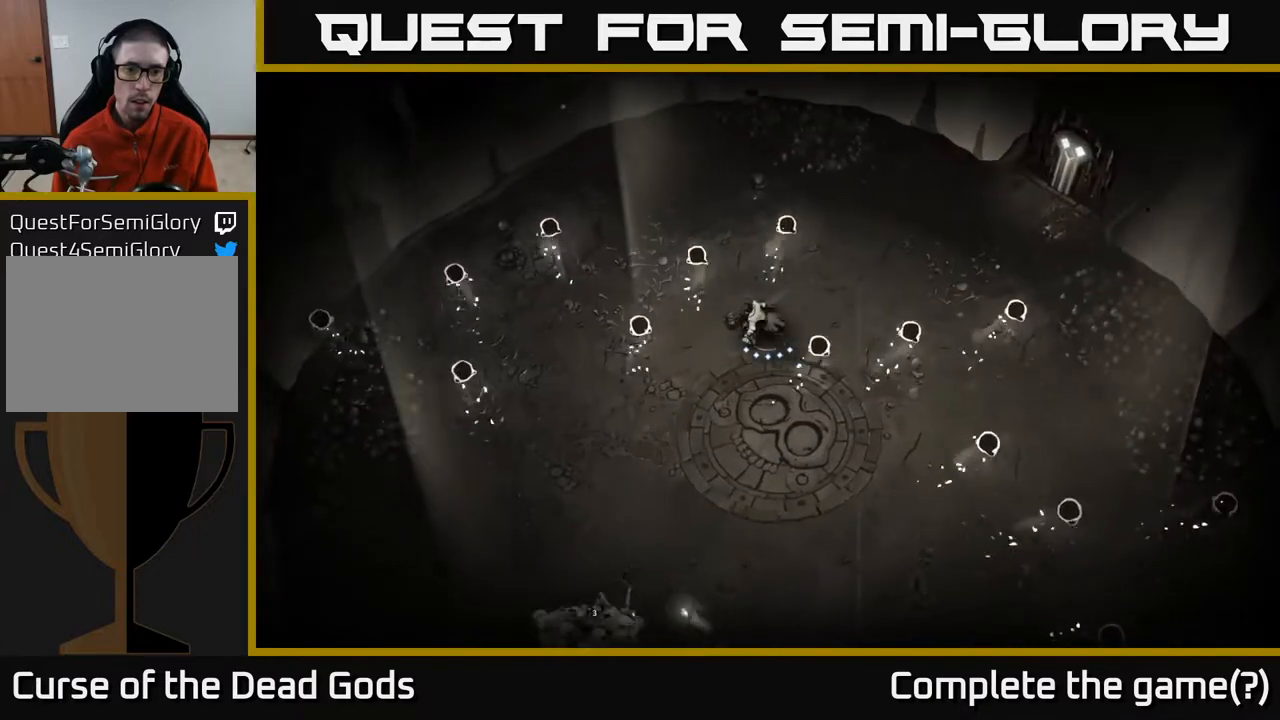
{"buttons": ["B"], "left_stick": "down", "right_stick": "center", "events": [[83, "left_stick", "down"], [433, "B", "down"]]}
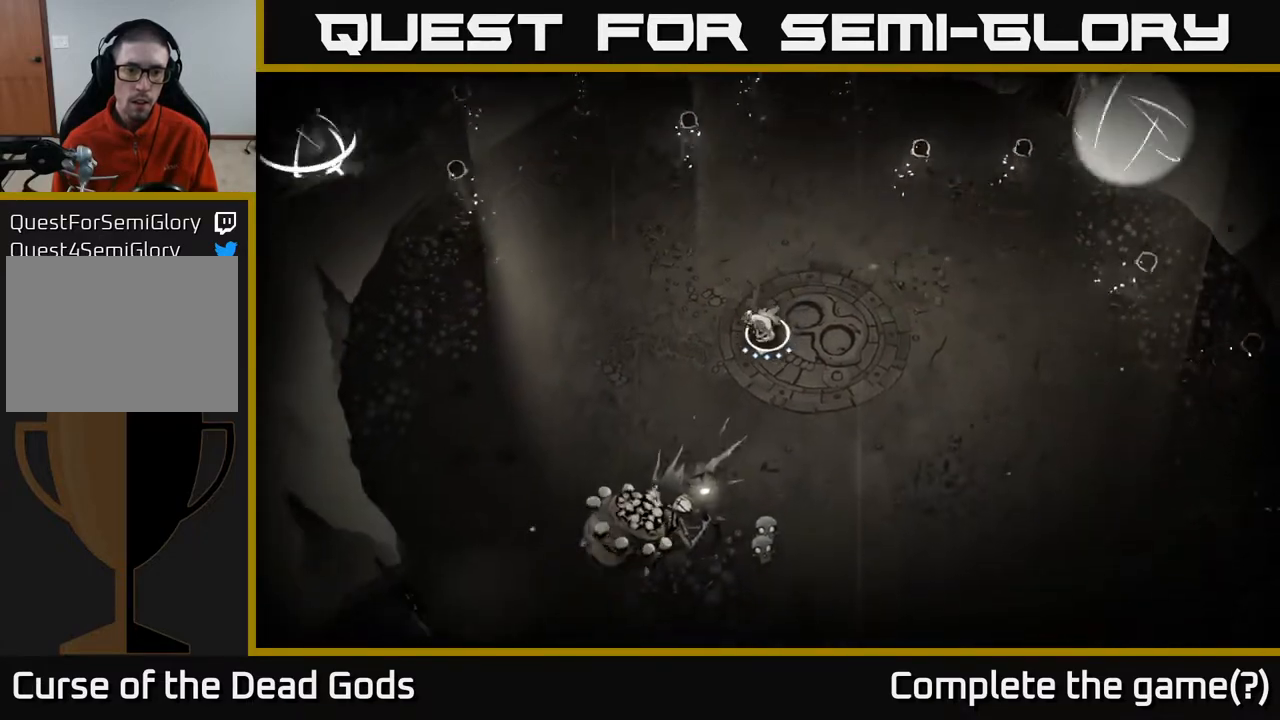
{"buttons": [], "left_stick": "down", "right_stick": "center", "events": [[500, "B", "up"]]}
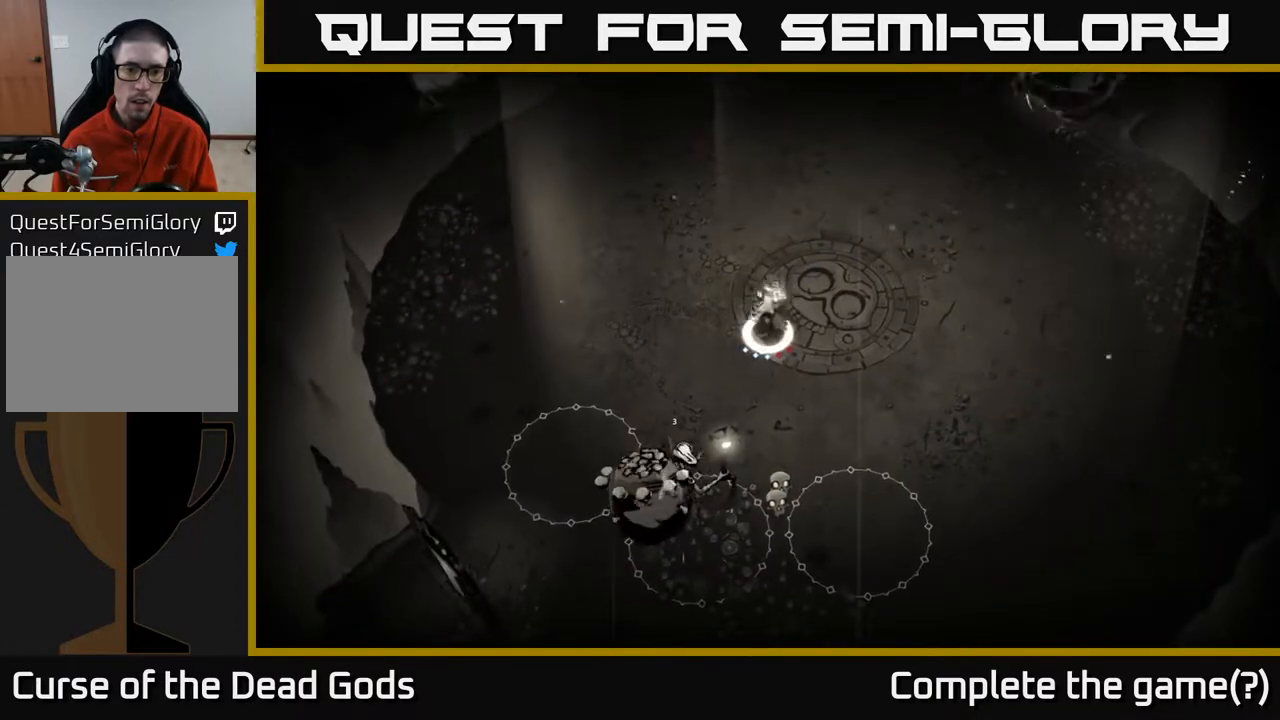
{"buttons": [], "left_stick": "down", "right_stick": "center", "events": []}
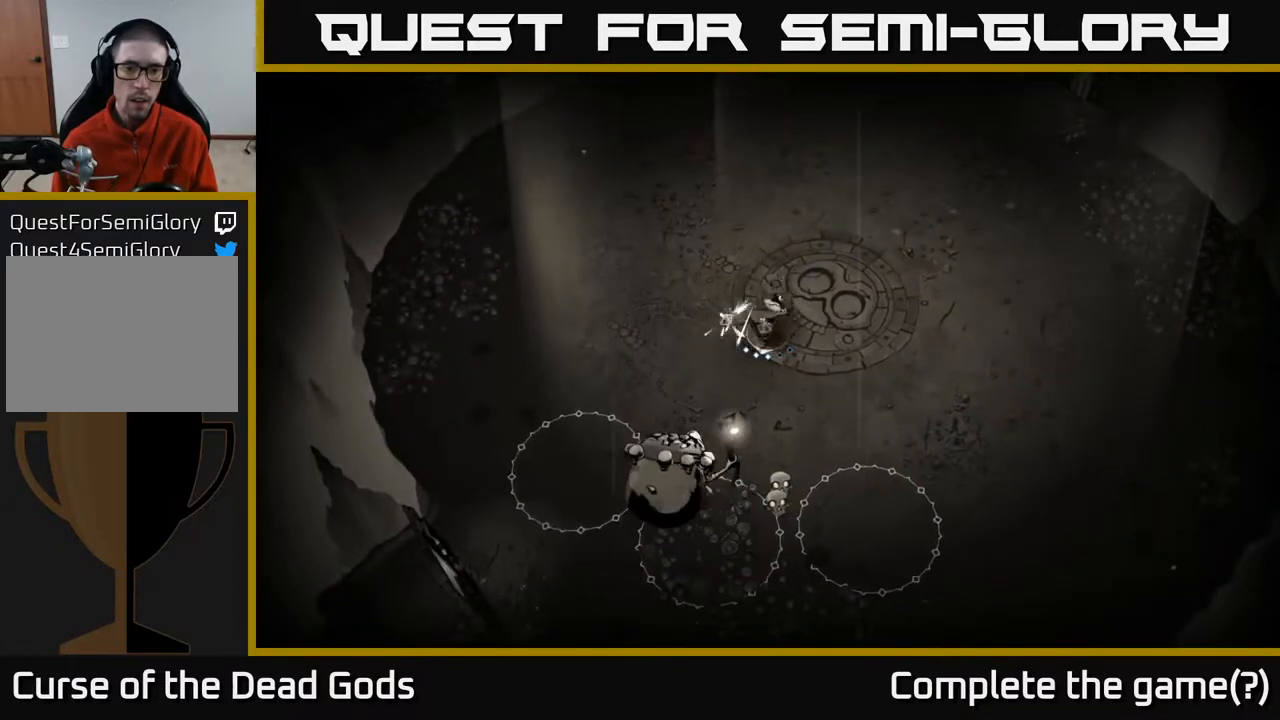
{"buttons": [], "left_stick": "up", "right_stick": "center", "events": [[250, "left_stick", "center"], [433, "left_stick", "up"]]}
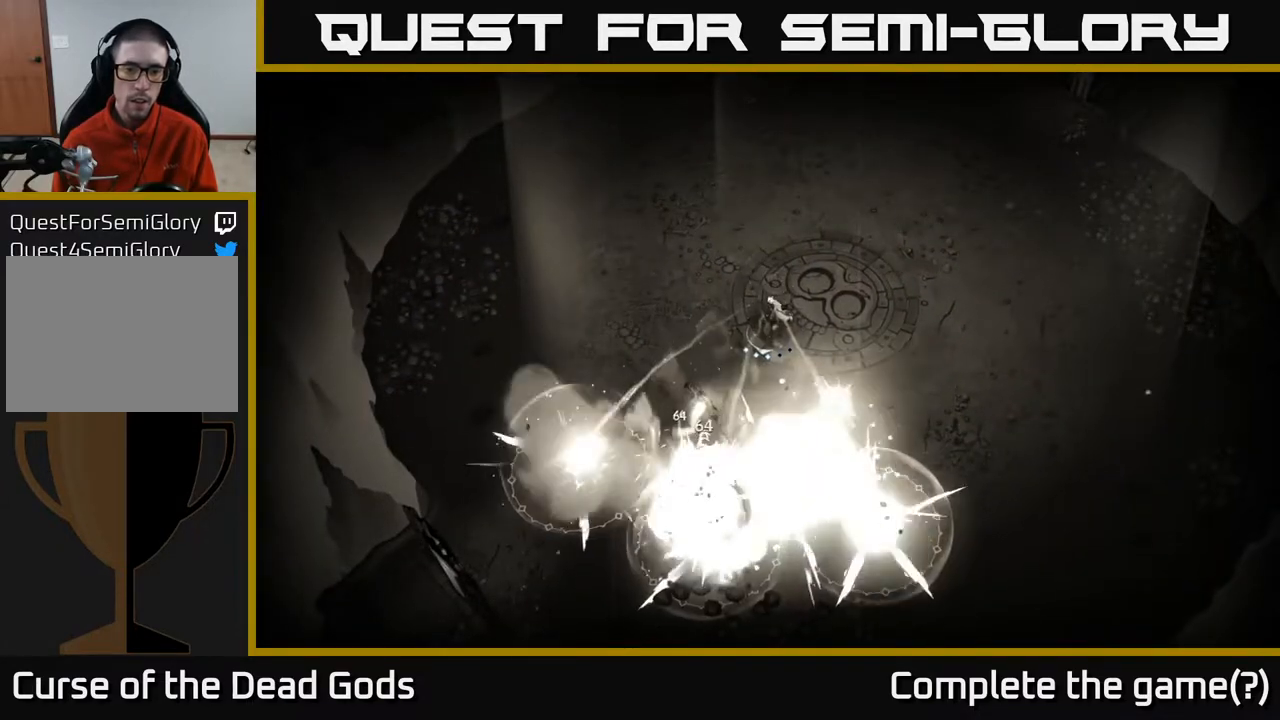
{"buttons": [], "left_stick": "down-left", "right_stick": "center", "events": [[283, "X", "down"], [317, "left_stick", "left"], [383, "X", "up"], [383, "left_stick", "down-left"]]}
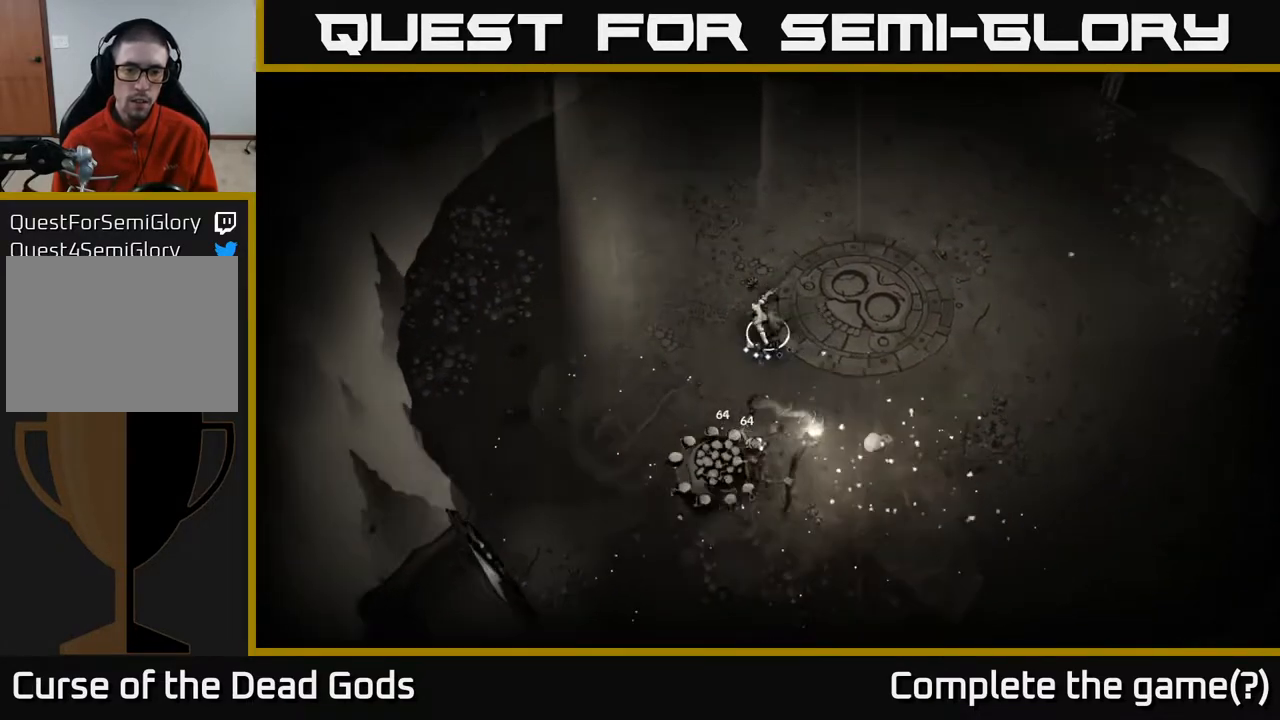
{"buttons": [], "left_stick": "down", "right_stick": "center", "events": [[50, "left_stick", "down"], [150, "X", "down"], [217, "X", "up"]]}
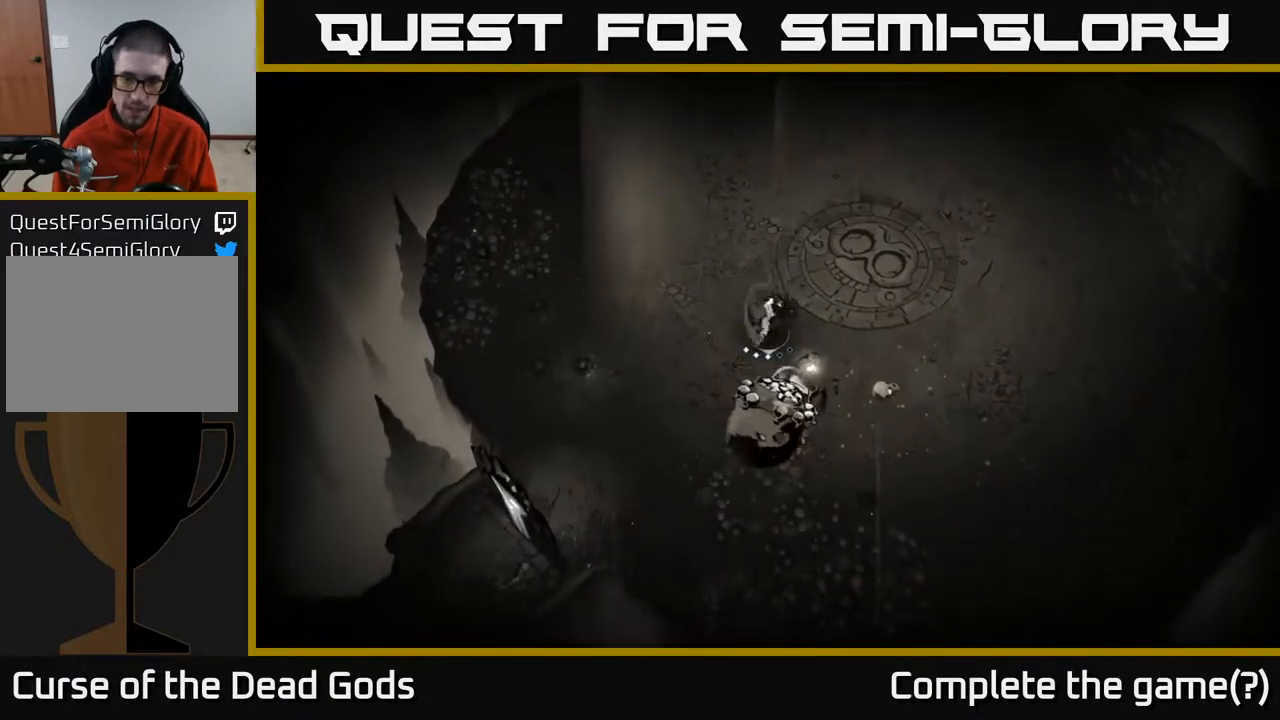
{"buttons": [], "left_stick": "down", "right_stick": "center", "events": [[133, "X", "down"], [267, "X", "up"]]}
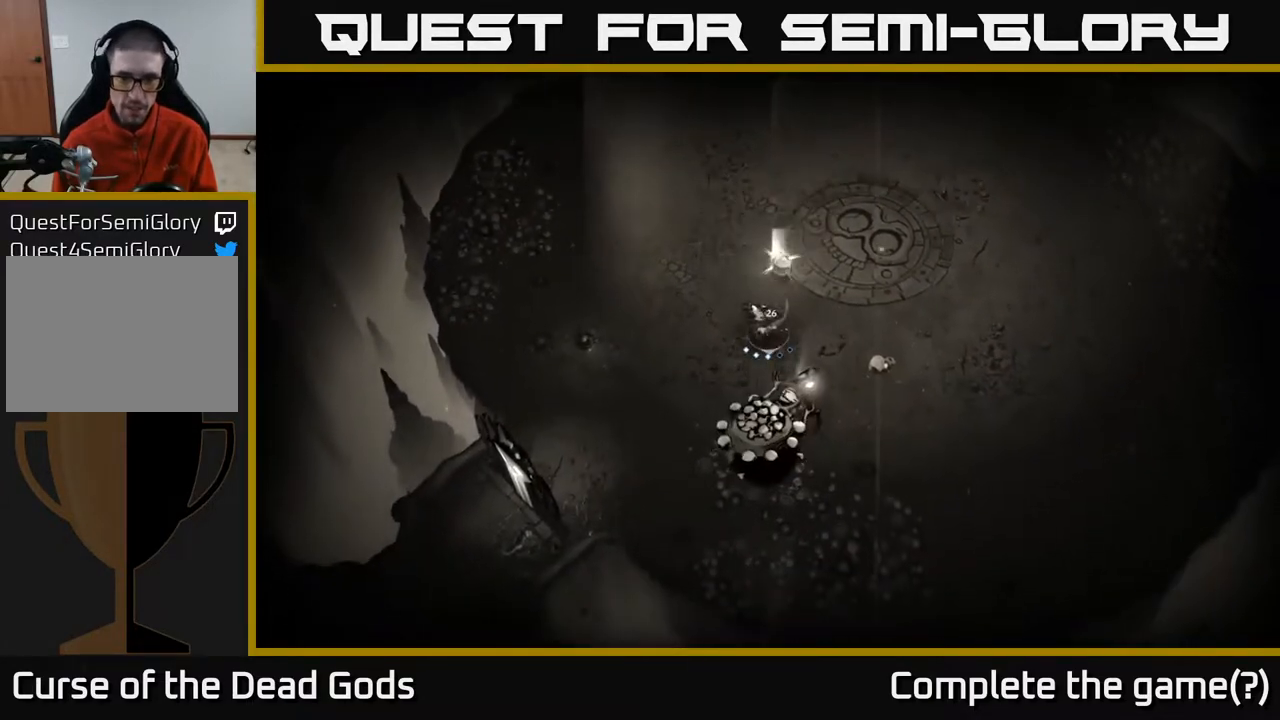
{"buttons": [], "left_stick": "down", "right_stick": "center", "events": [[100, "X", "down"], [283, "X", "up"]]}
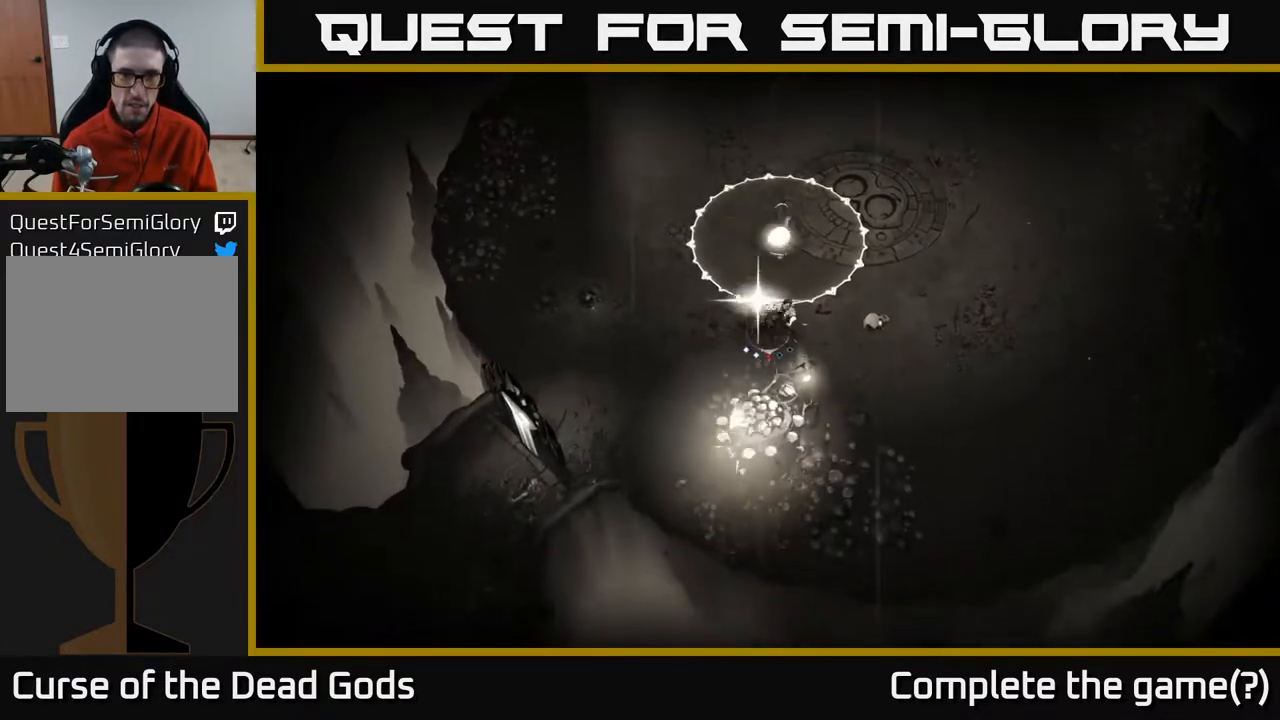
{"buttons": ["R2"], "left_stick": "right", "right_stick": "center", "events": [[183, "left_stick", "down-right"], [350, "left_stick", "right"], [383, "R2", "down"]]}
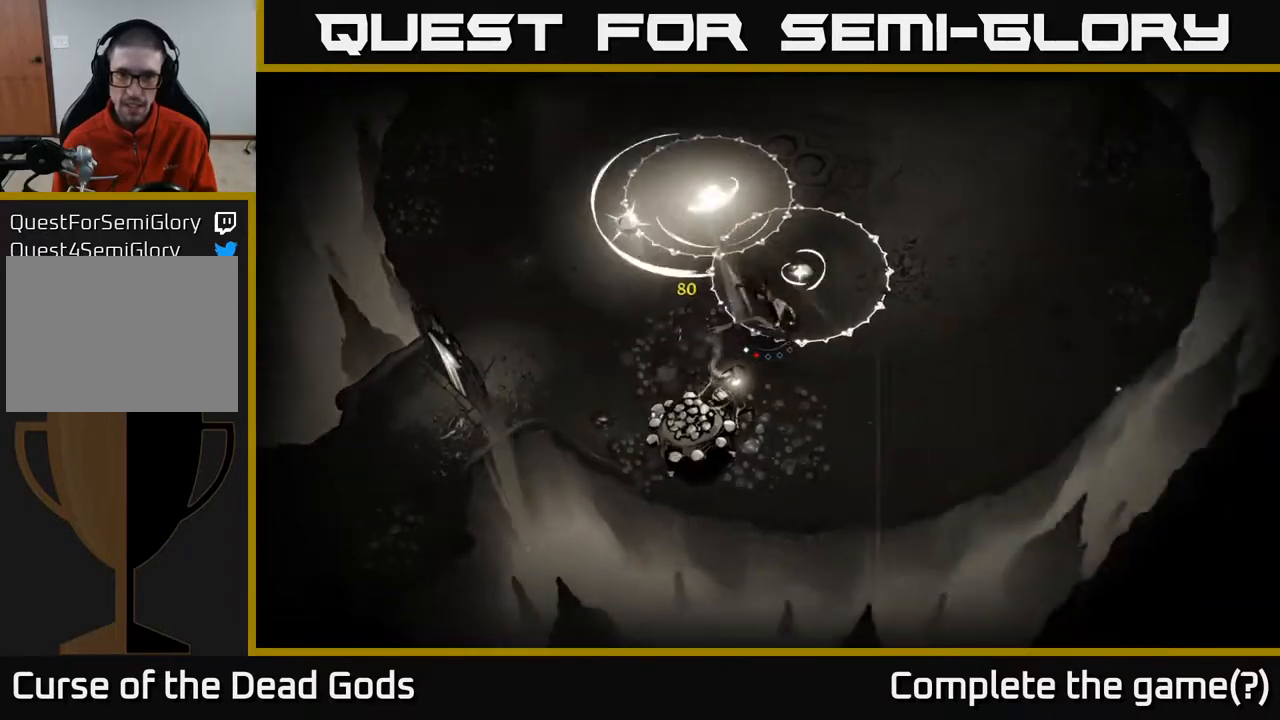
{"buttons": [], "left_stick": "right", "right_stick": "center", "events": [[50, "R2", "up"]]}
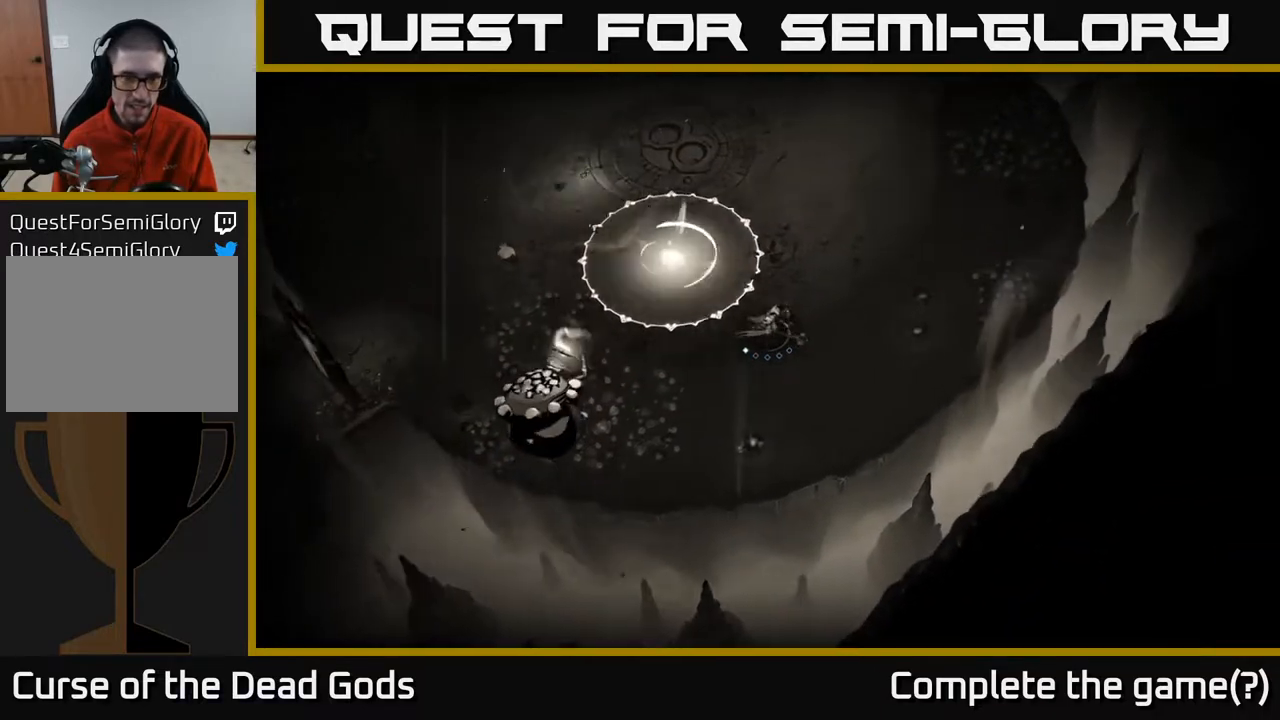
{"buttons": [], "left_stick": "up-right", "right_stick": "center", "events": [[67, "left_stick", "up-right"]]}
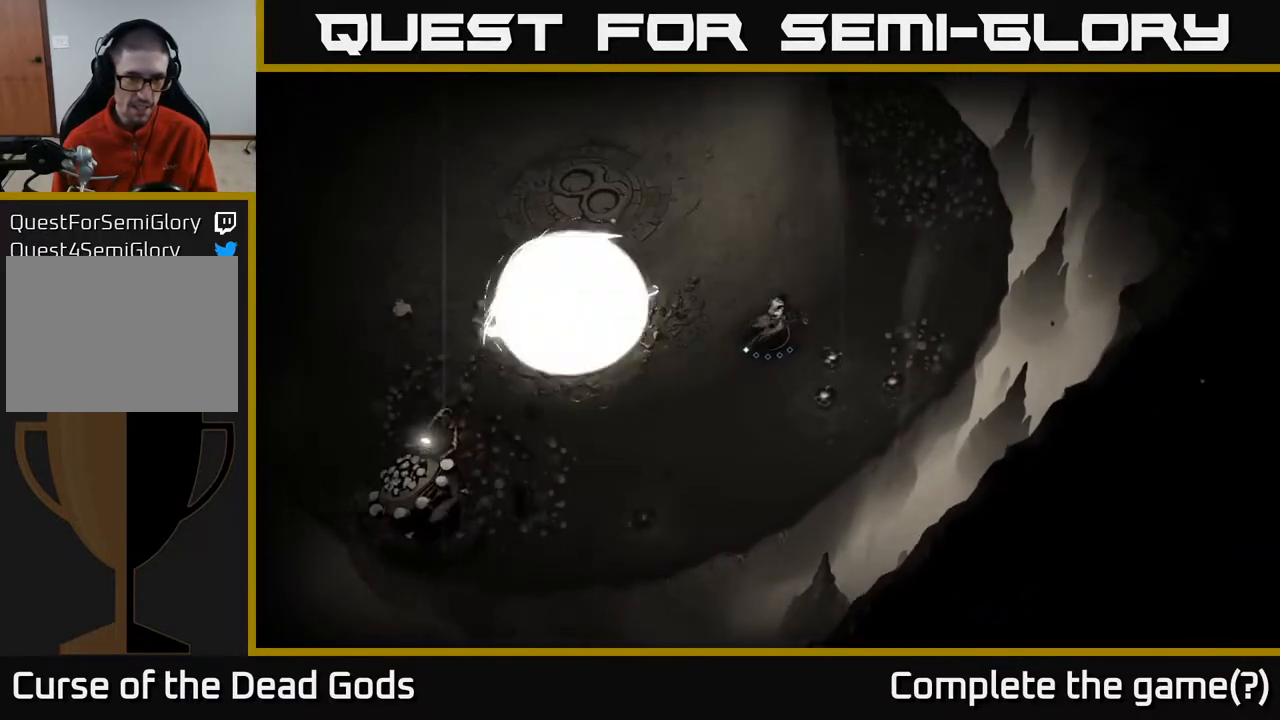
{"buttons": [], "left_stick": "up-left", "right_stick": "center", "events": [[67, "left_stick", "up"], [500, "left_stick", "up-left"]]}
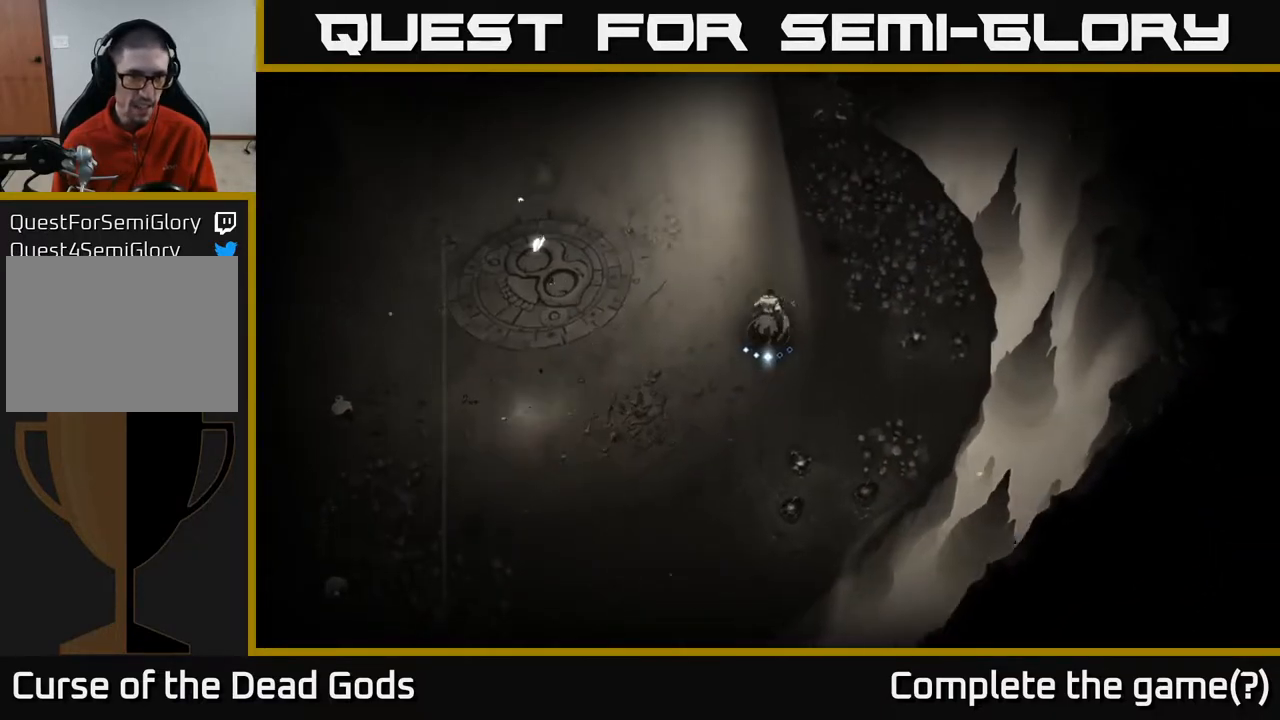
{"buttons": [], "left_stick": "left", "right_stick": "center", "events": [[183, "left_stick", "left"]]}
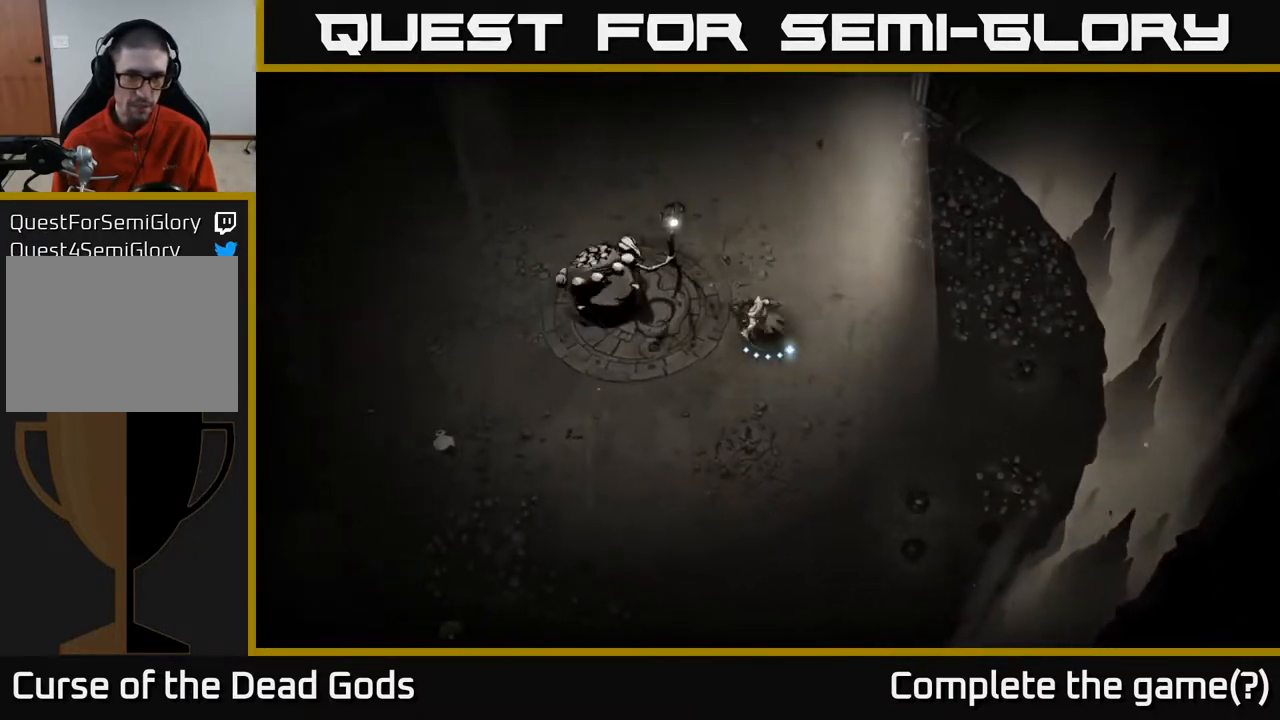
{"buttons": [], "left_stick": "down-right", "right_stick": "center", "events": [[33, "left_stick", "down"], [100, "left_stick", "down-right"]]}
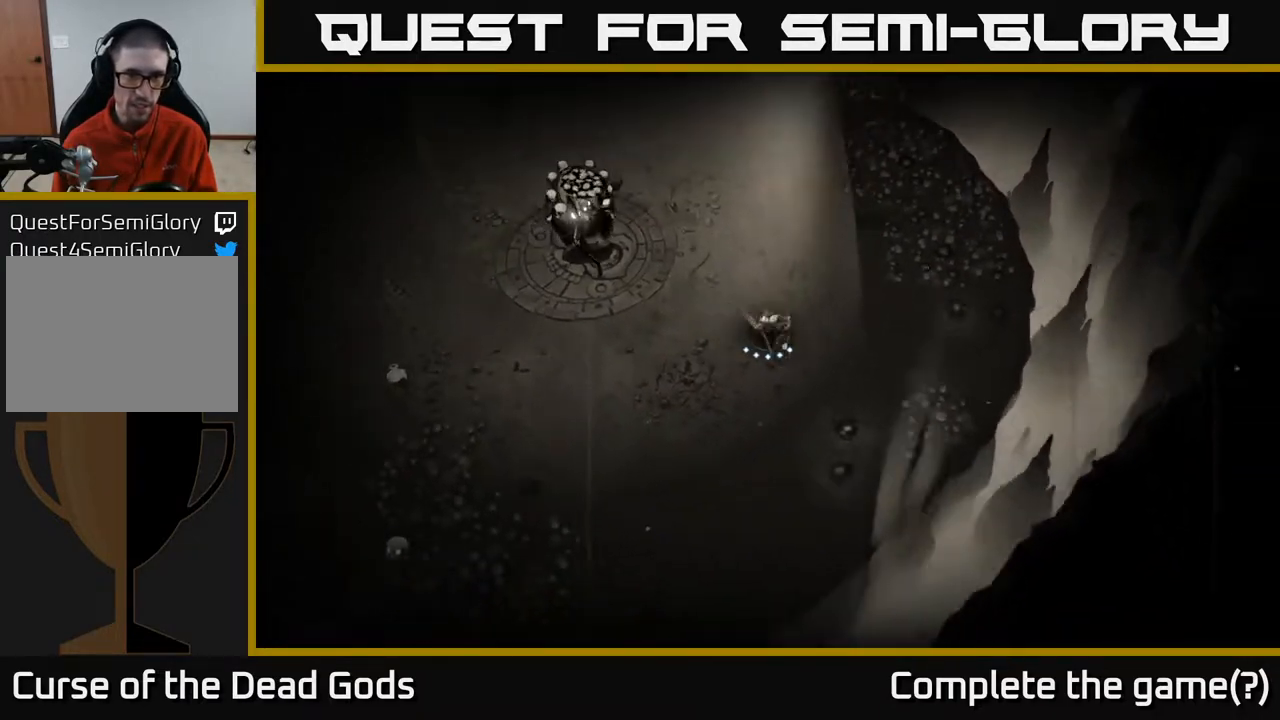
{"buttons": ["B"], "left_stick": "up-left", "right_stick": "center", "events": [[150, "B", "down"], [167, "left_stick", "up-left"]]}
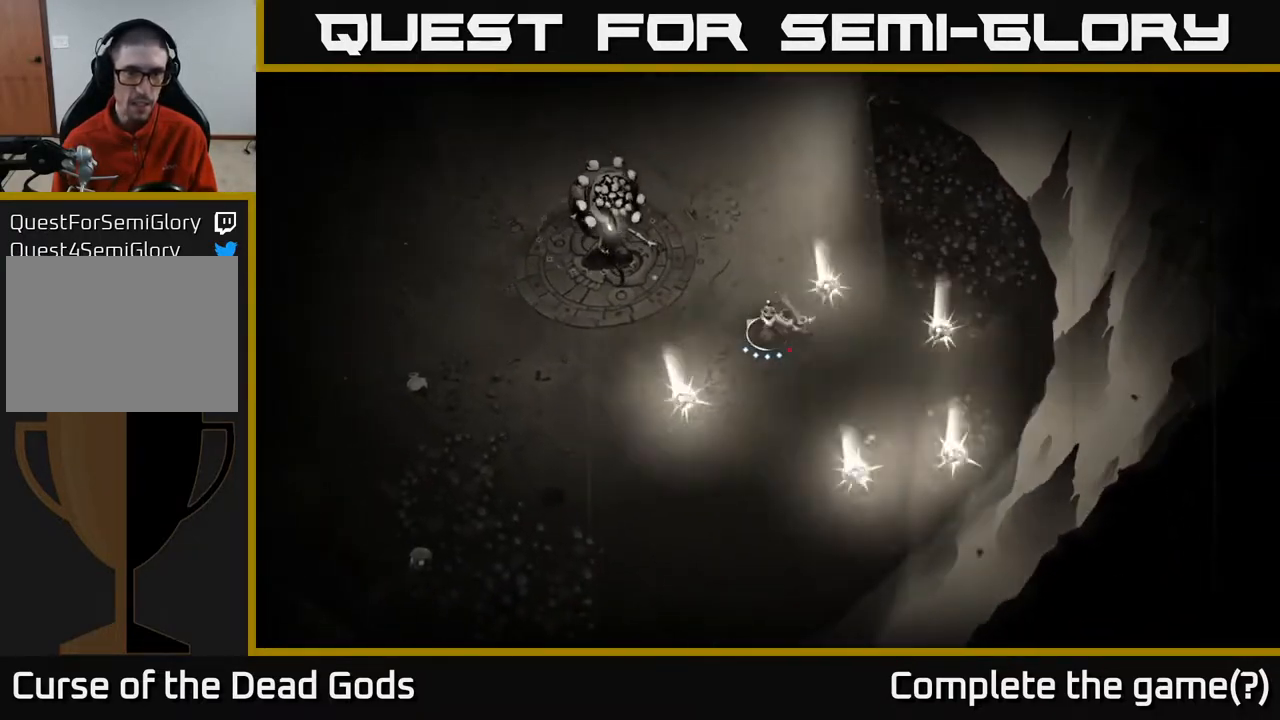
{"buttons": [], "left_stick": "up-left", "right_stick": "center", "events": [[283, "B", "up"]]}
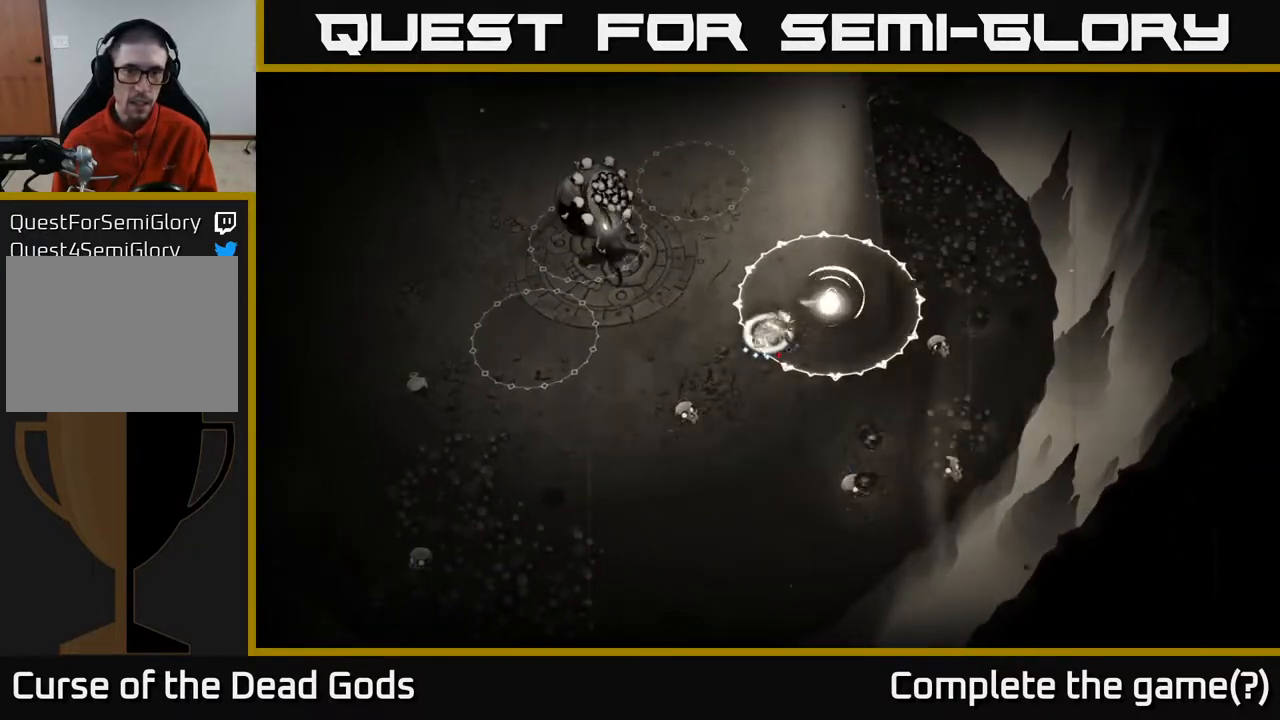
{"buttons": [], "left_stick": "down-left", "right_stick": "center", "events": [[300, "R2", "down"], [317, "left_stick", "left"], [417, "R2", "up"], [417, "left_stick", "down-left"]]}
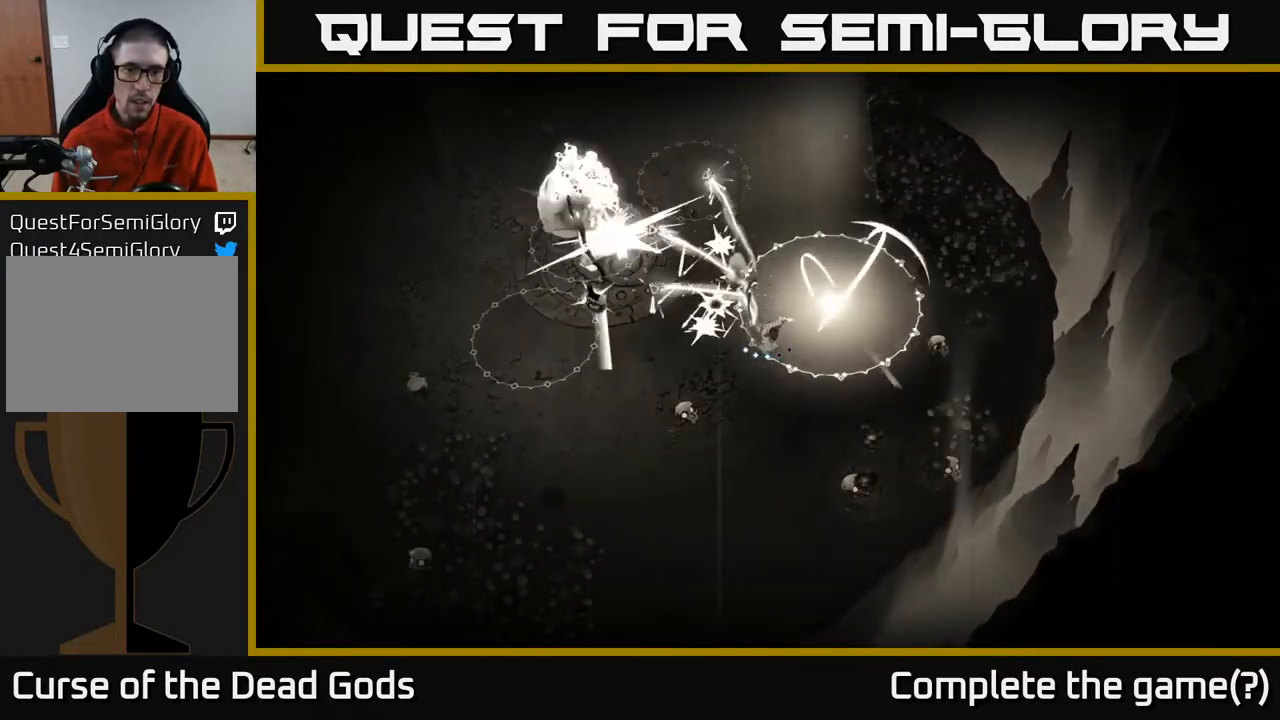
{"buttons": [], "left_stick": "down-left", "right_stick": "center", "events": [[333, "R2", "down"], [433, "R2", "up"]]}
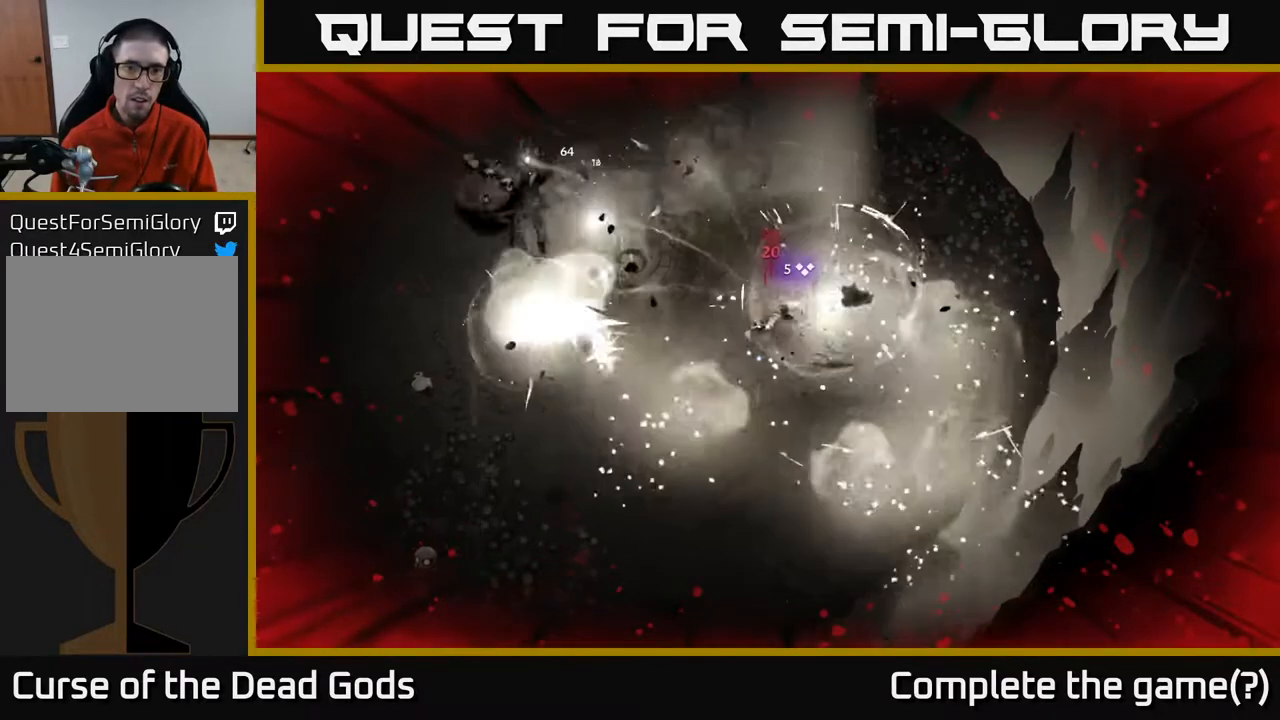
{"buttons": [], "left_stick": "down-left", "right_stick": "center", "events": [[200, "left_stick", "left"], [417, "left_stick", "down-left"]]}
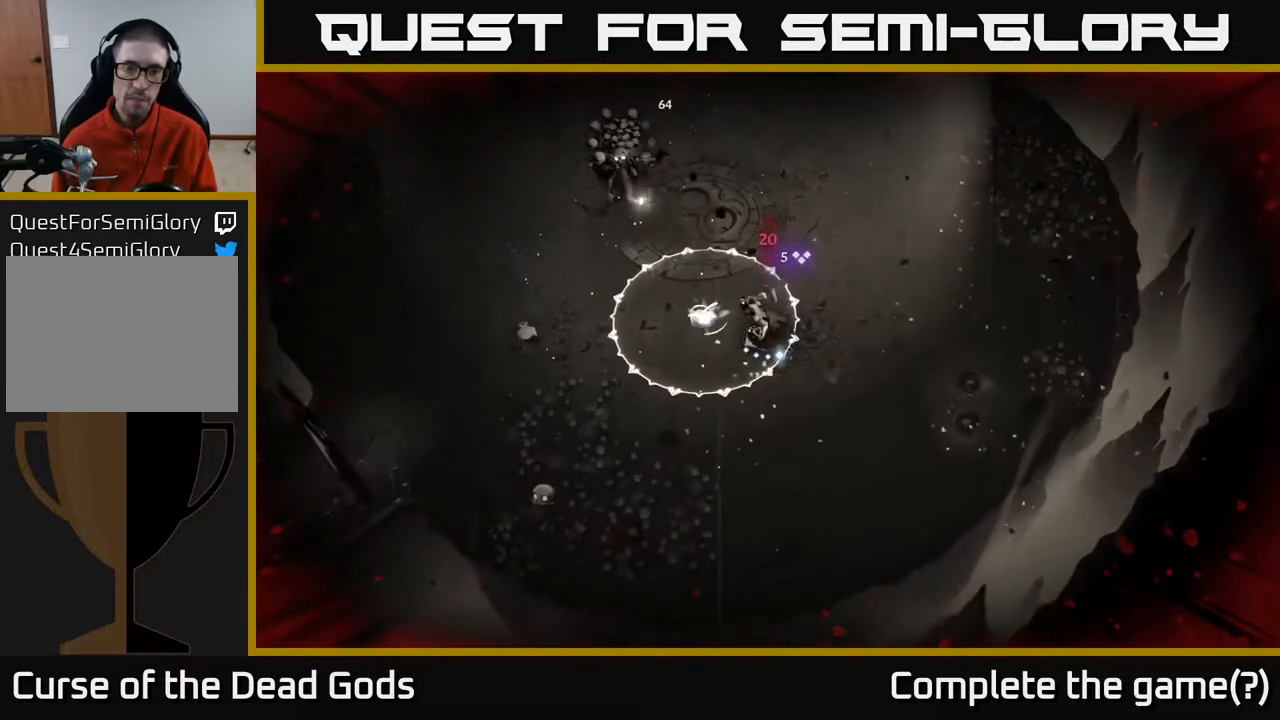
{"buttons": [], "left_stick": "up-right", "right_stick": "center", "events": [[33, "left_stick", "down"], [133, "left_stick", "down-right"], [367, "left_stick", "right"], [467, "left_stick", "up-right"]]}
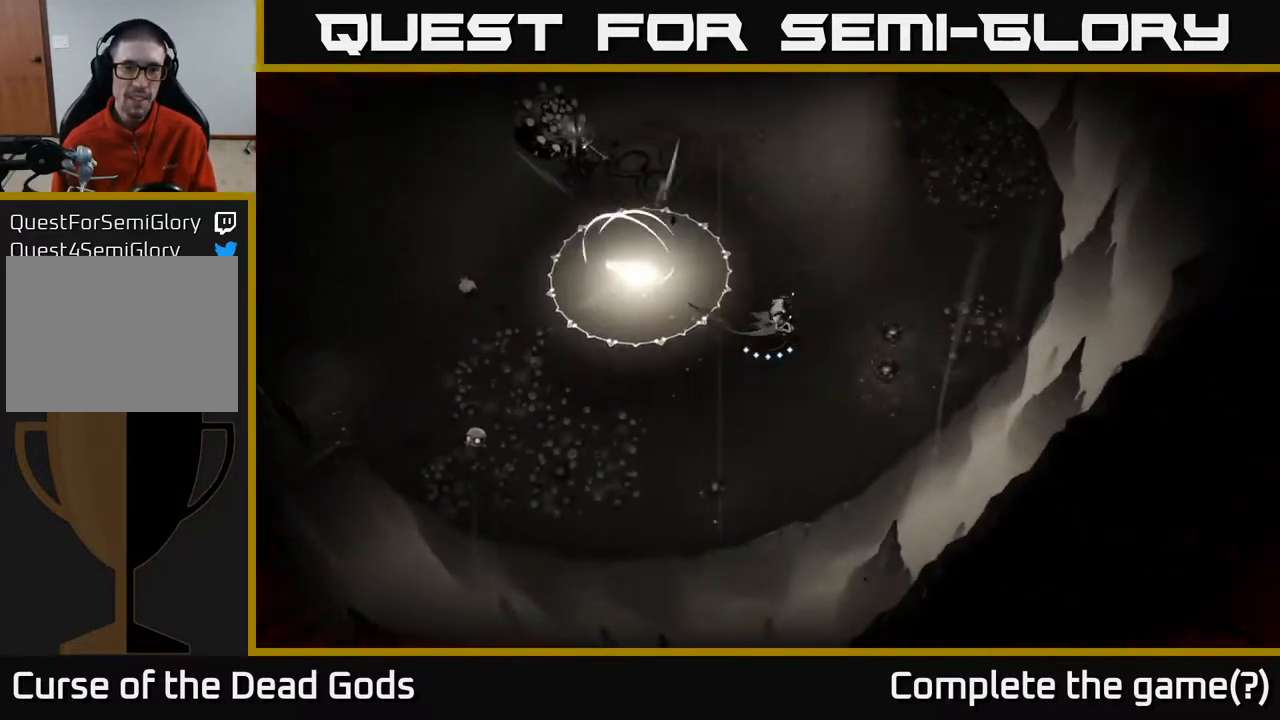
{"buttons": [], "left_stick": "up-left", "right_stick": "center", "events": [[467, "left_stick", "up-left"]]}
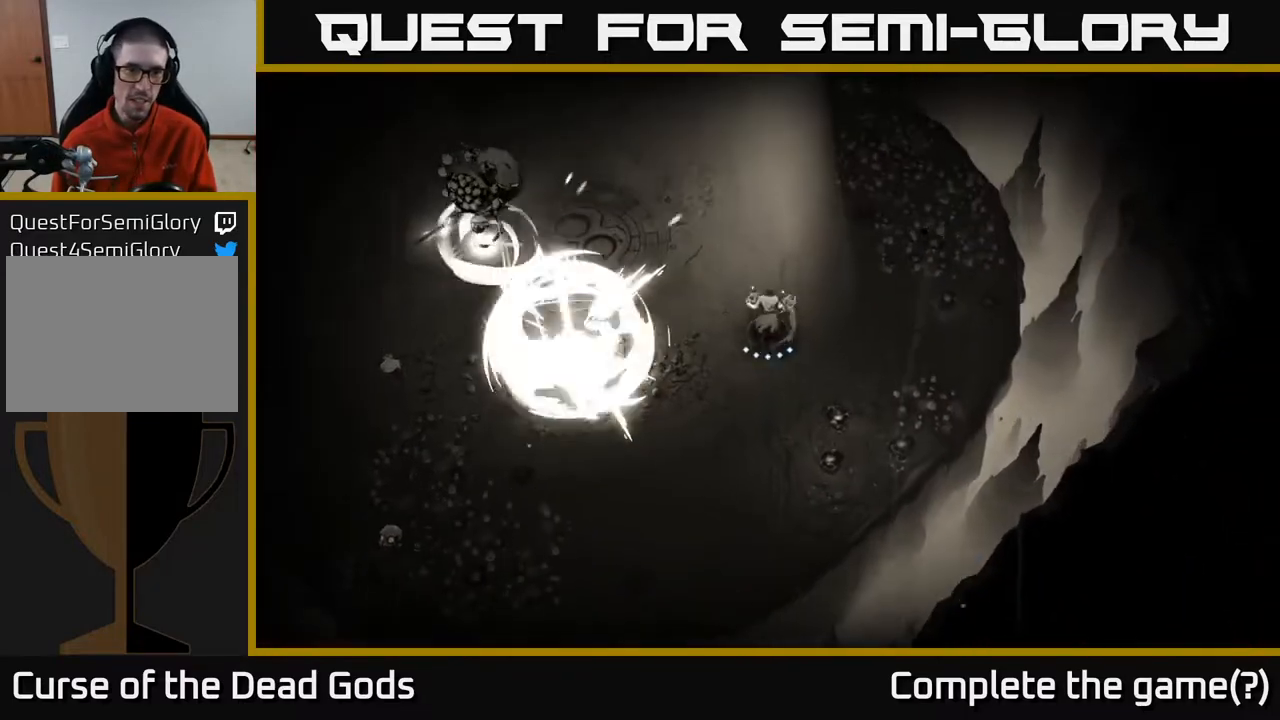
{"buttons": [], "left_stick": "up-right", "right_stick": "center", "events": [[383, "left_stick", "up-right"]]}